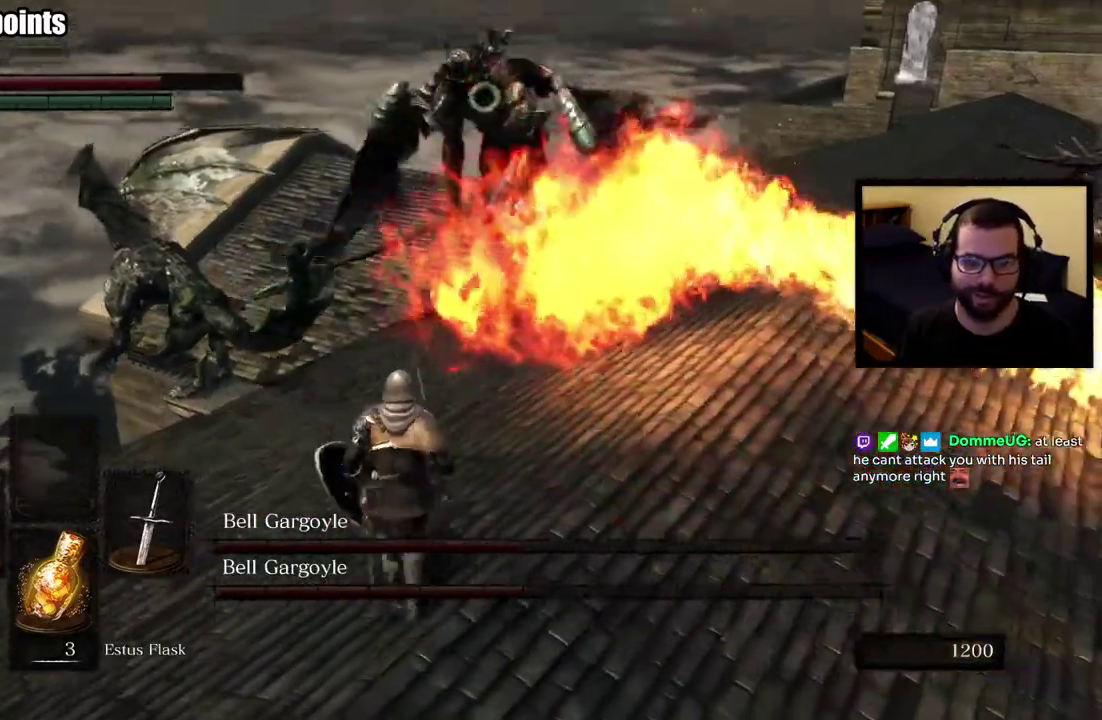
Gameplay with a controller (PlayStation layout); each line is a JSON object with the inputs held at the frame after it. "events" lists button and stick changes between this image and that frame as [ms after this image, input, new state], when the widget could be followed in between. This overlay highlights the sticks when they move; stick clicks (L3 R3) are not distinguishable.
{"buttons": ["L1"], "left_stick": "down-left", "right_stick": "center", "events": [[133, "left_stick", "up-left"], [300, "L1", "down"], [483, "left_stick", "down-left"]]}
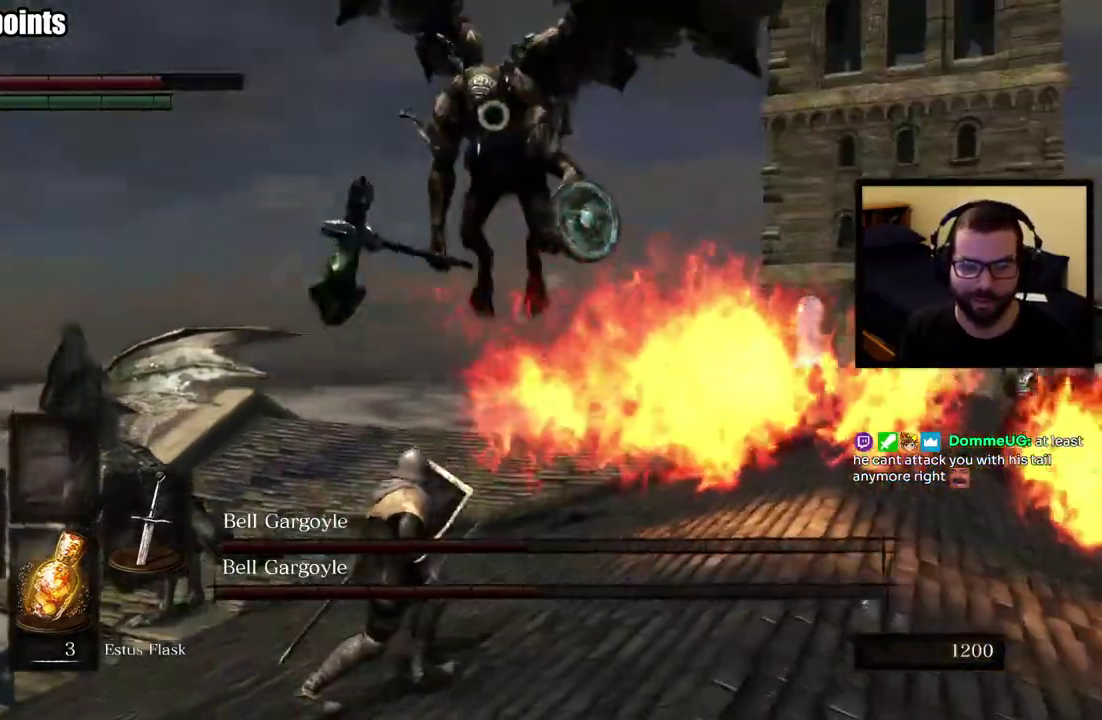
{"buttons": ["L1"], "left_stick": "up-left", "right_stick": "center"}
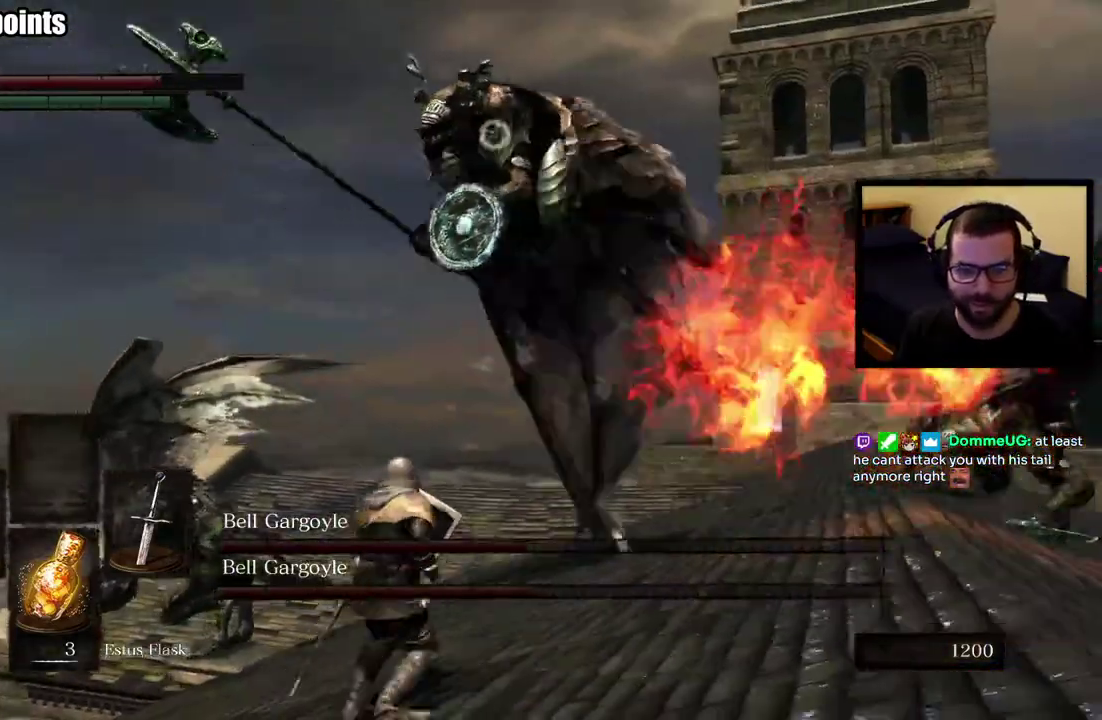
{"buttons": ["L1"], "left_stick": "up-left", "right_stick": "center"}
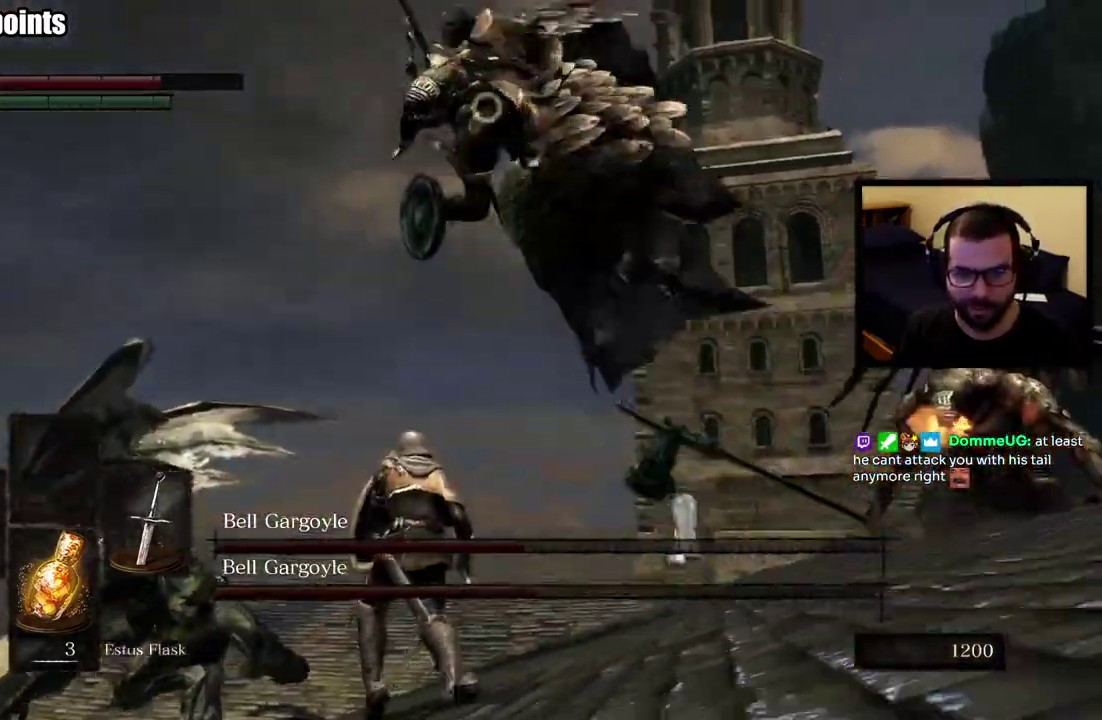
{"buttons": ["L1"], "left_stick": "up-left", "right_stick": "center", "events": []}
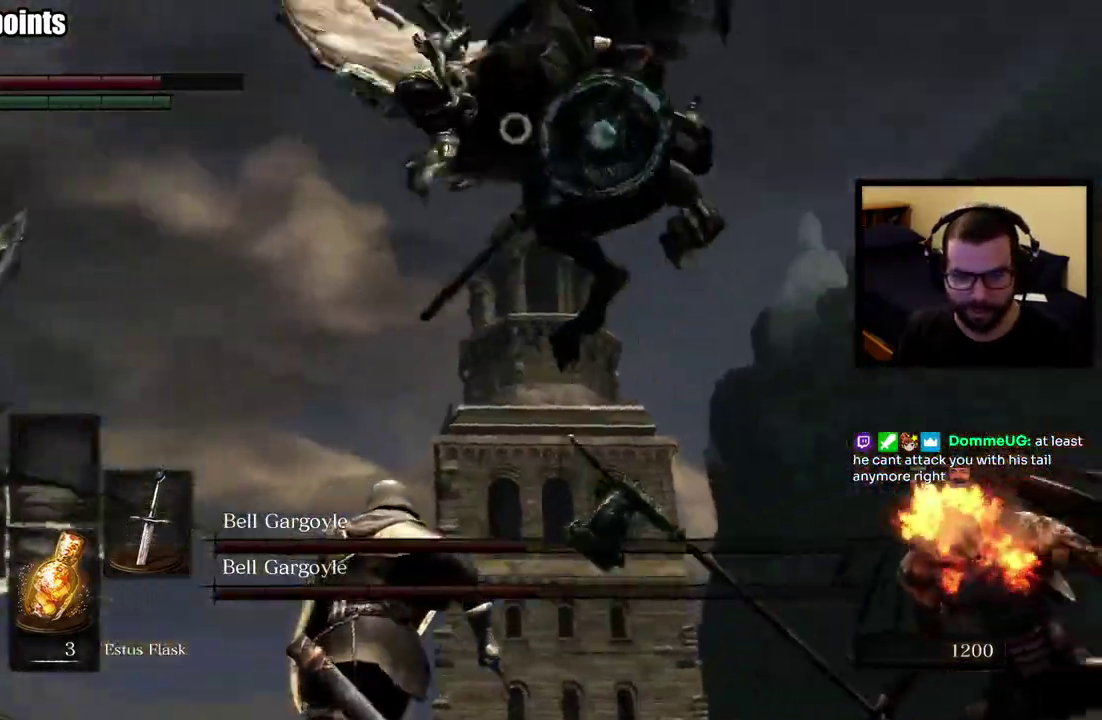
{"buttons": [], "left_stick": "up", "right_stick": "center", "events": [[117, "left_stick", "up"], [233, "left_stick", "up-left"], [483, "L1", "up"], [500, "left_stick", "up"]]}
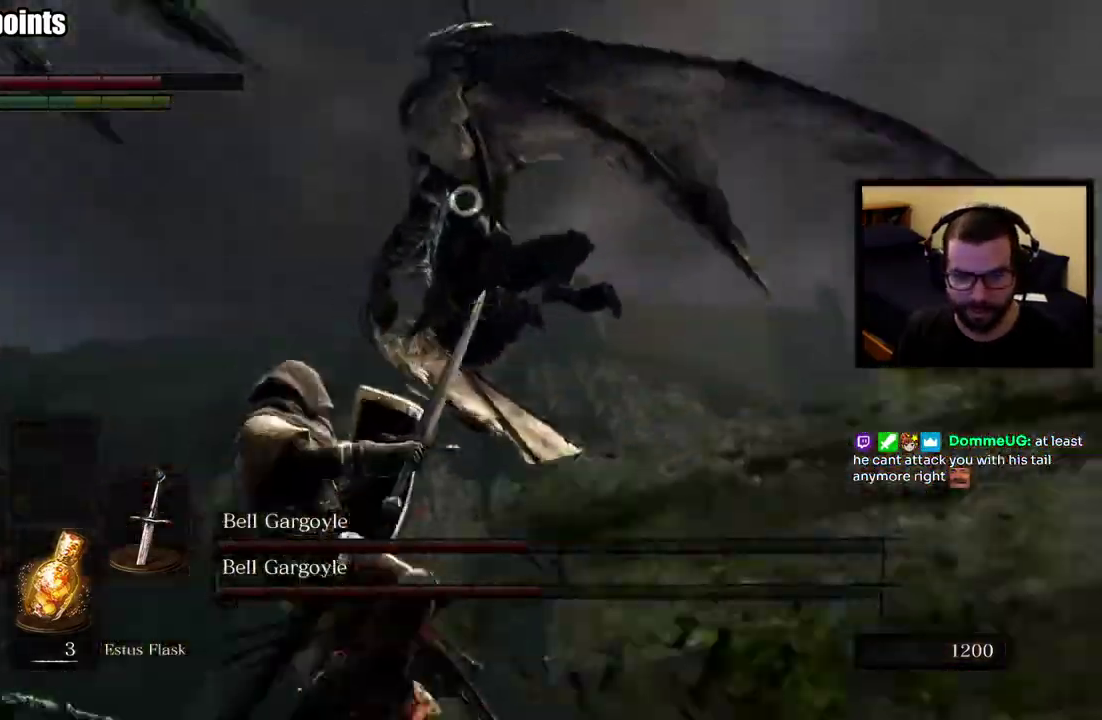
{"buttons": ["L1"], "left_stick": "down-left", "right_stick": "center", "events": [[217, "left_stick", "left"], [267, "left_stick", "down-left"], [383, "L1", "down"]]}
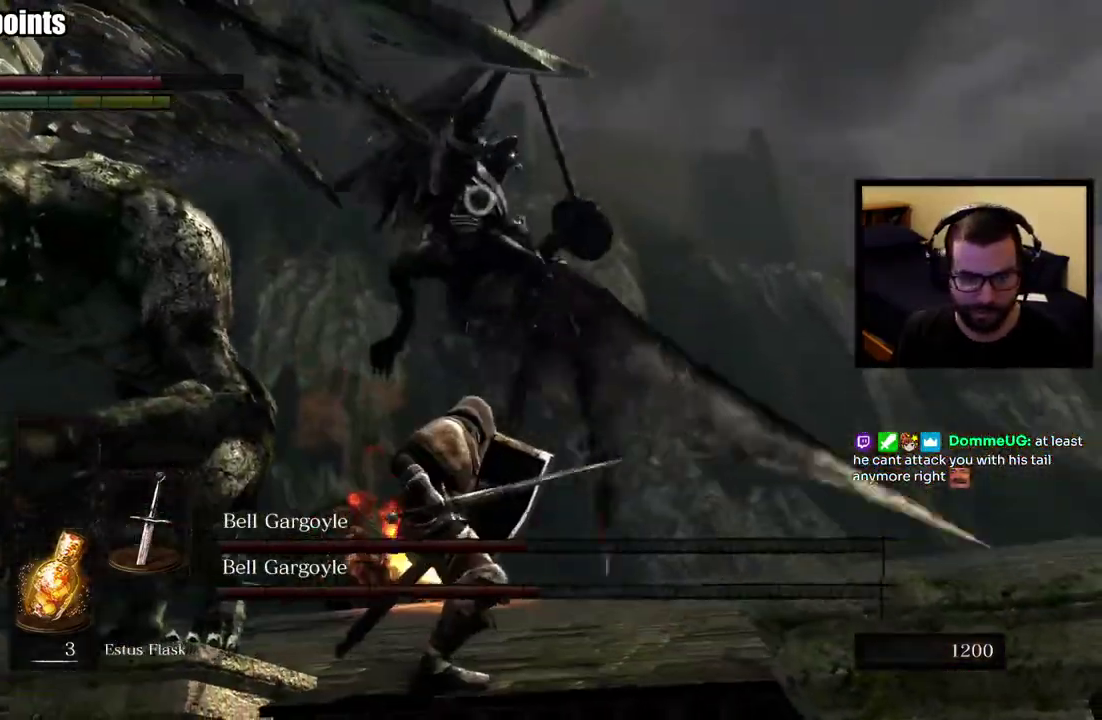
{"buttons": ["L1"], "left_stick": "up-right", "right_stick": "left", "events": [[17, "right_stick", "left"], [317, "left_stick", "left"], [433, "left_stick", "up"], [483, "left_stick", "up-right"]]}
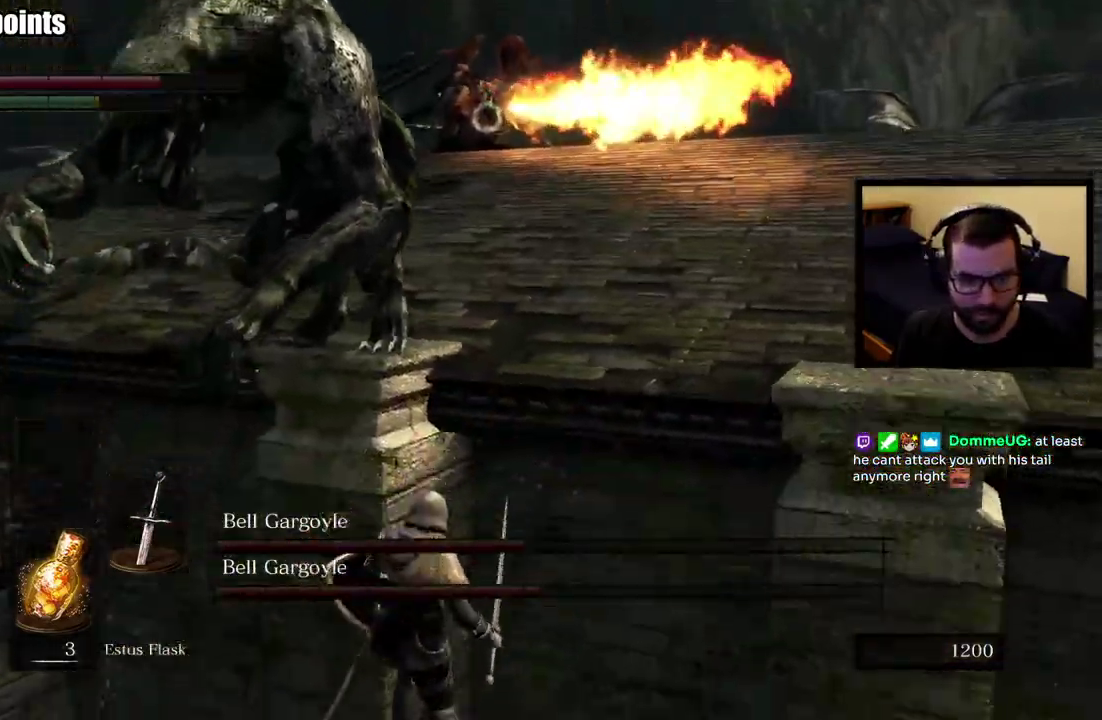
{"buttons": [], "left_stick": "up-right", "right_stick": "down"}
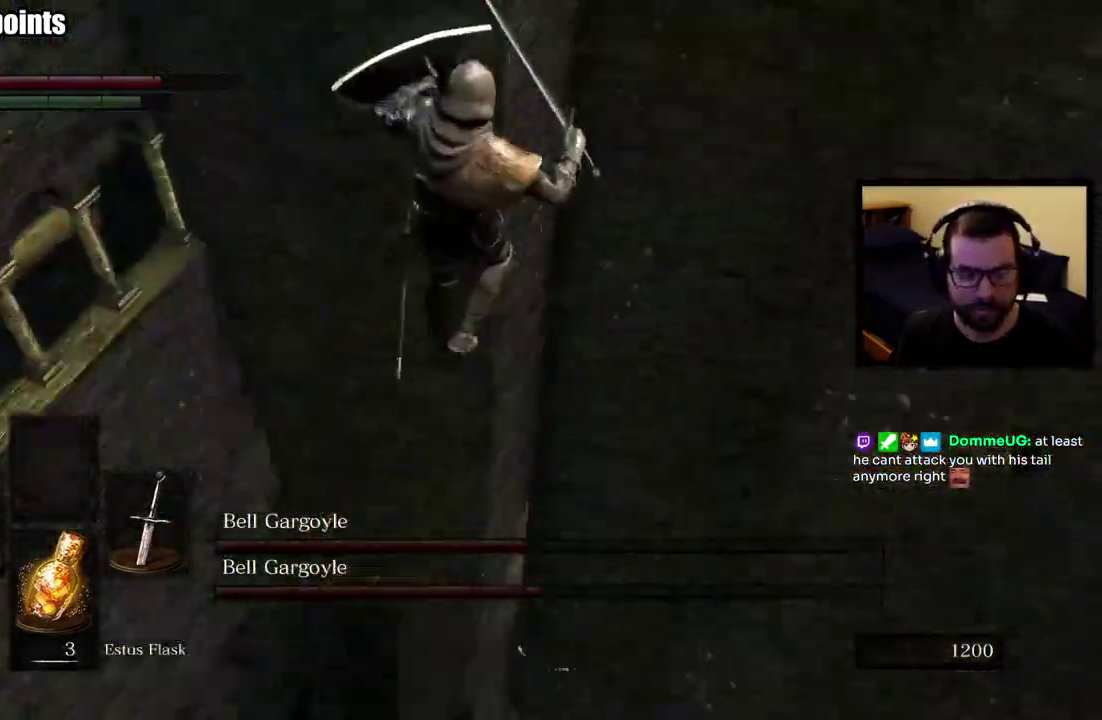
{"buttons": [], "left_stick": "up-right", "right_stick": "center"}
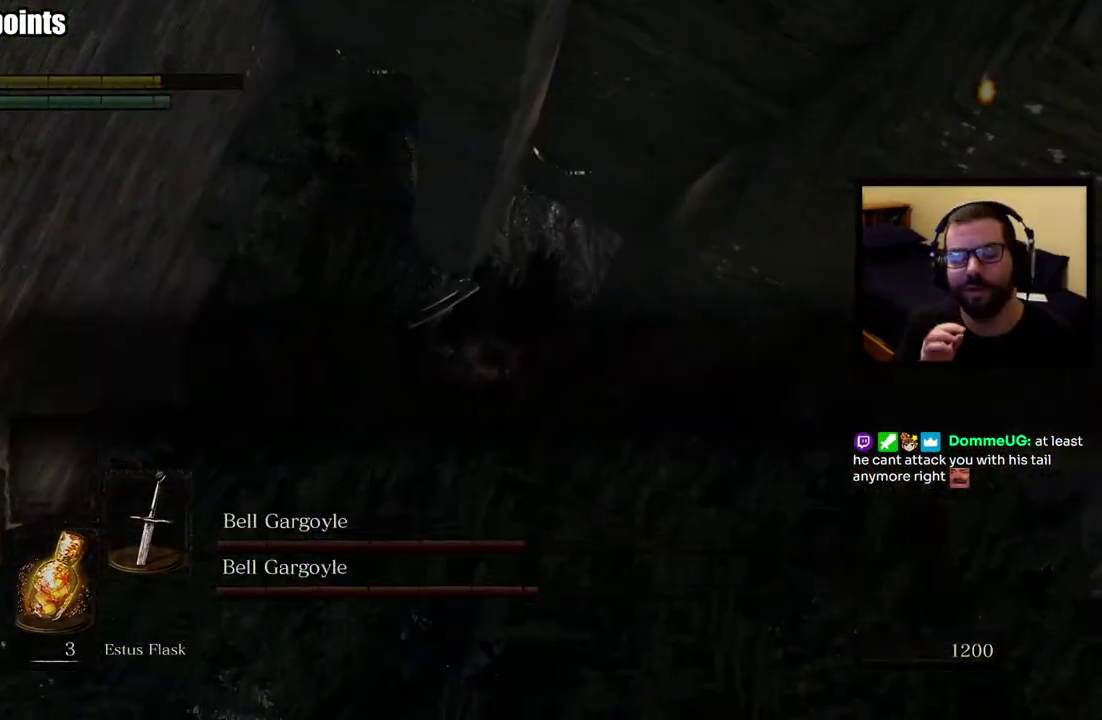
{"buttons": [], "left_stick": "center", "right_stick": "center"}